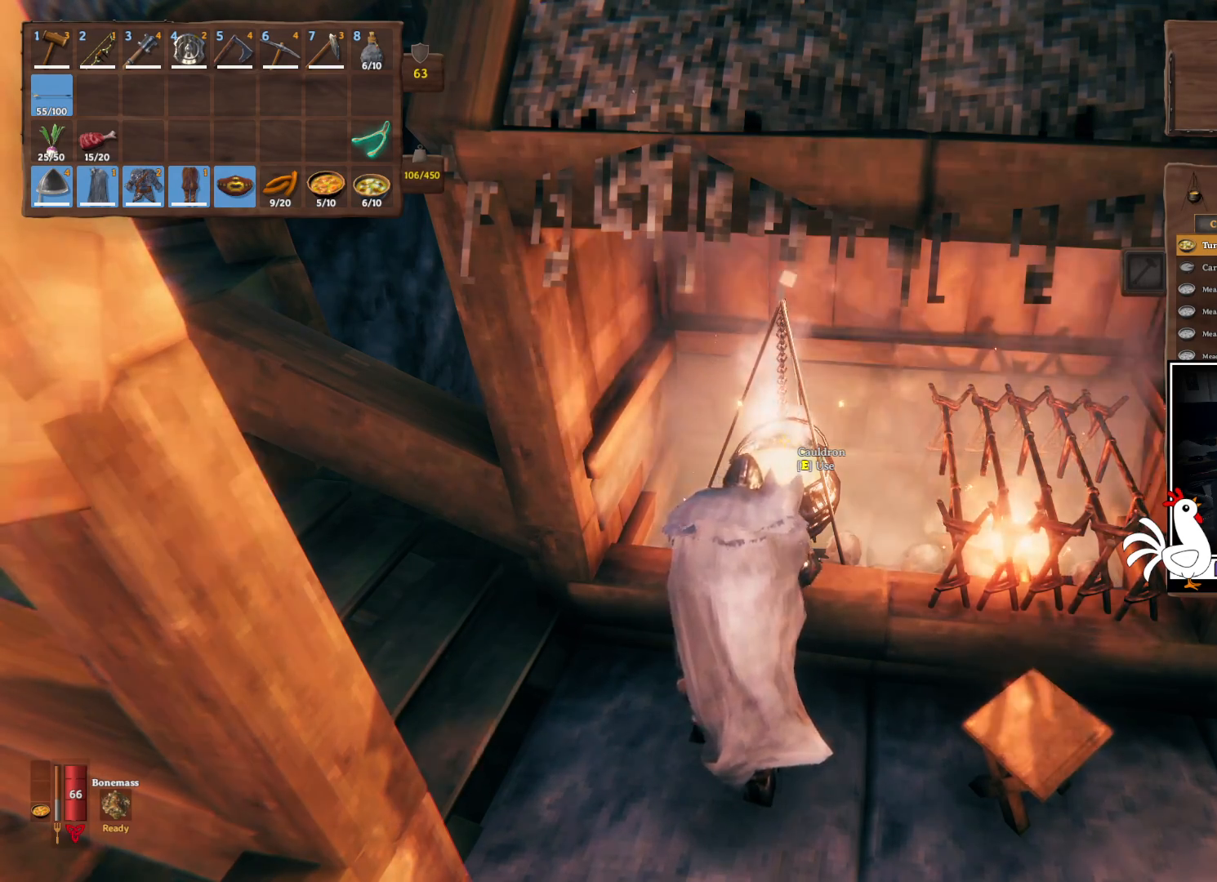
Gameplay with keyboard and mouse; each line is a JSON object with the keys and mouse buttons held at the frame after it. "events" lists presses ("down") and releases ("up") of "a", "ctrl", "d", "e", "q", "s", "shift", "space", "w", "mouse_left", "mouse_wheel", "mouse_right", "mouse_mb4" and "mouse_mb5" between this image and that frame as [ms after this image, input, new state], when the widget could be followed in between. "mouse_left", "mouse_wheel", "mouse_right", "mouse_mb4", "mouse_mb5" = the "left", "wheel", "right", "mb4", "mb5" buttons of the "mouse" list. No other keys are recorded. "wheel" means that the mouse wheel is clicked or scrolled. Mouse movement is not recorded.
{"keys": [], "mouse": [], "events": []}
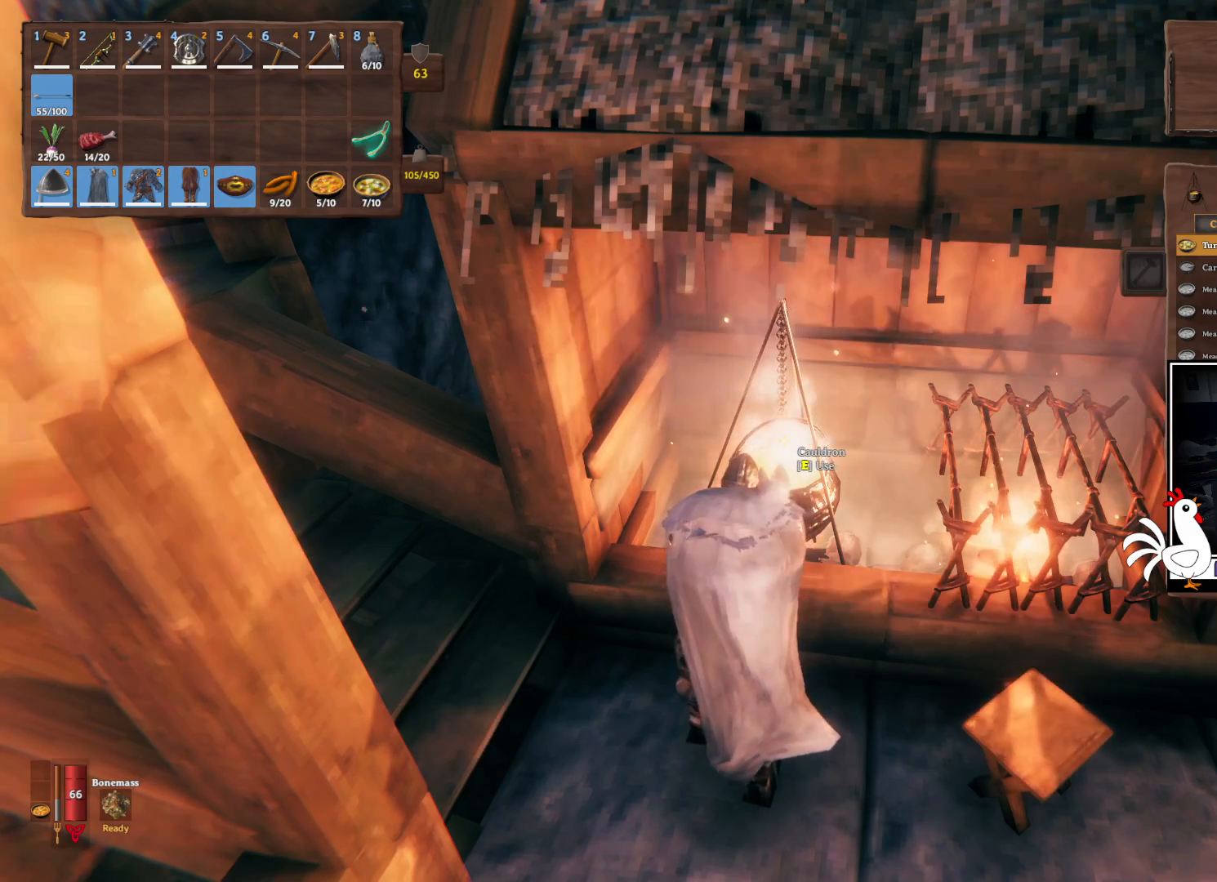
{"keys": [], "mouse": [], "events": [[133, "mouse_left", "down"], [333, "mouse_left", "up"]]}
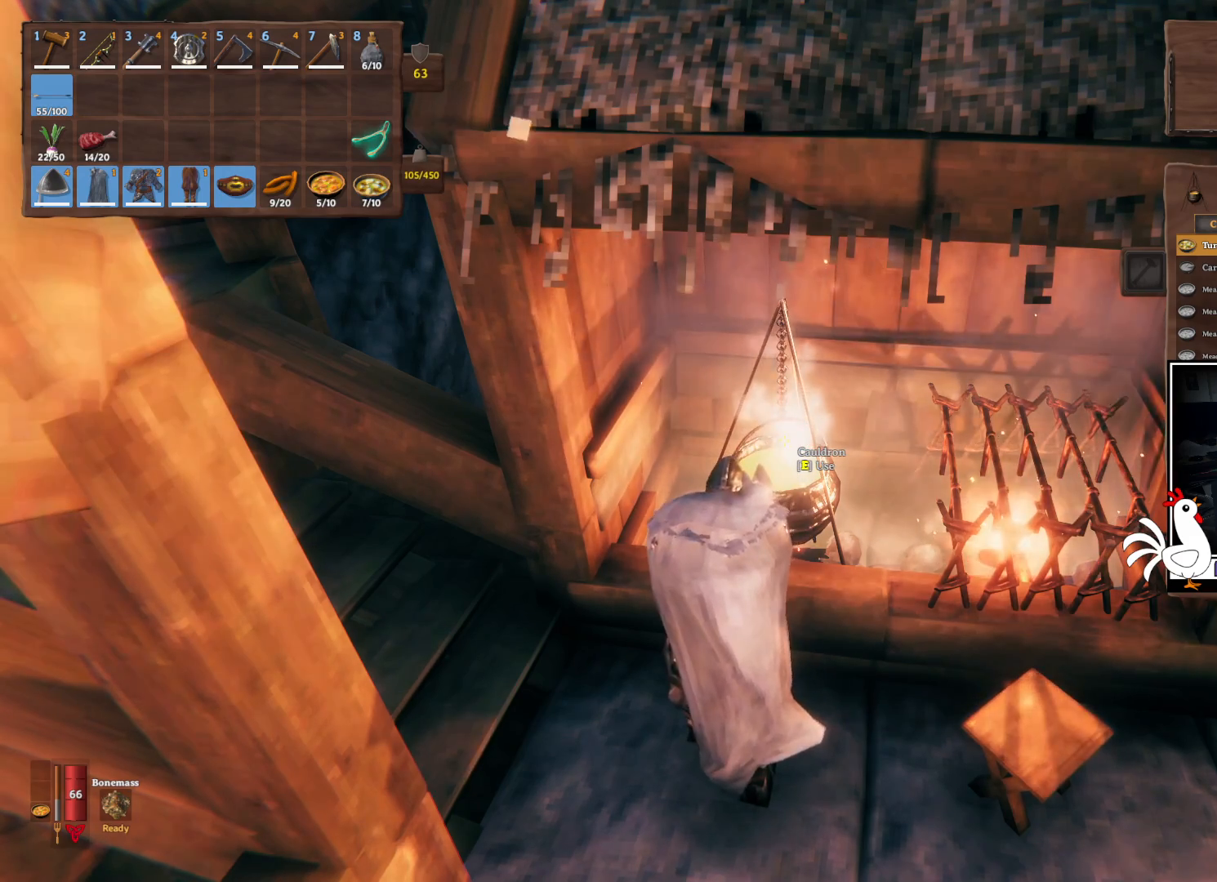
{"keys": [], "mouse": [], "events": []}
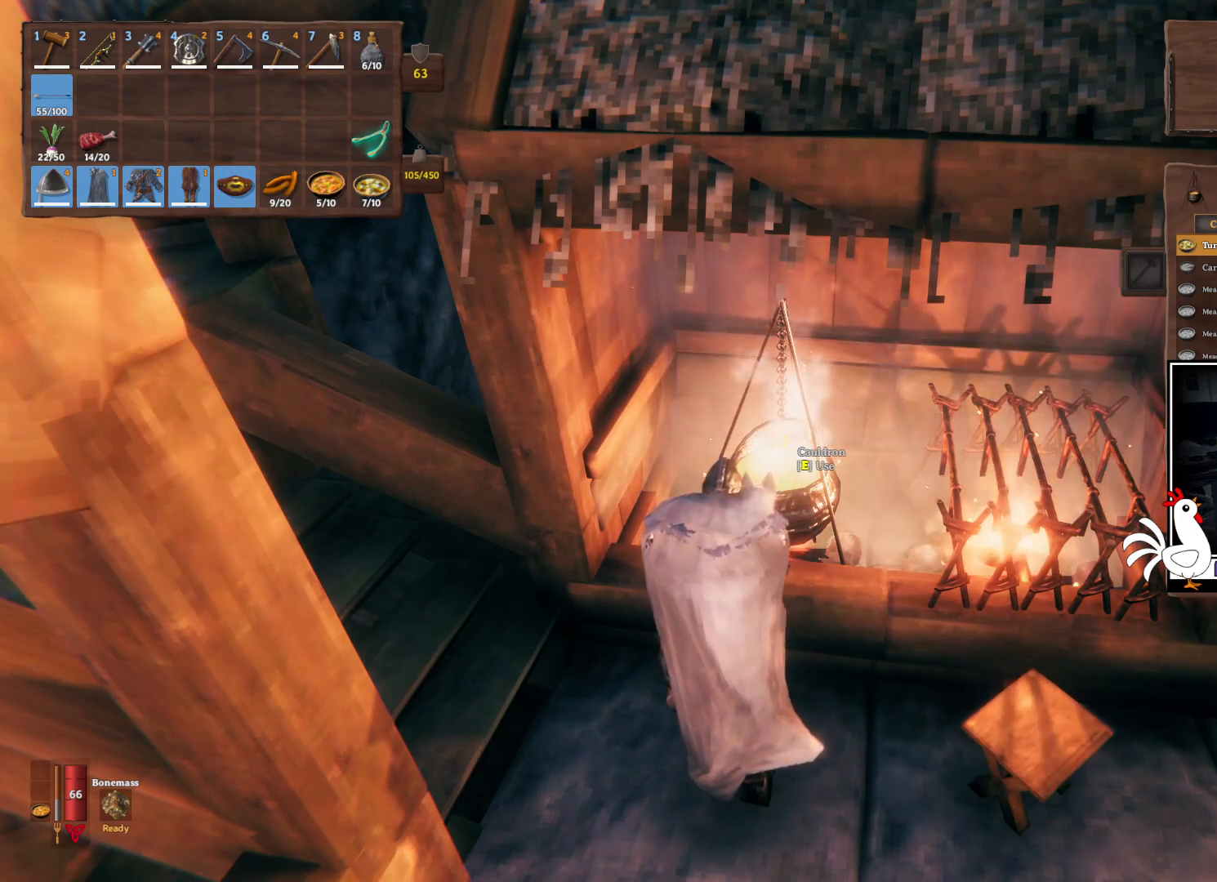
{"keys": [], "mouse": [], "events": []}
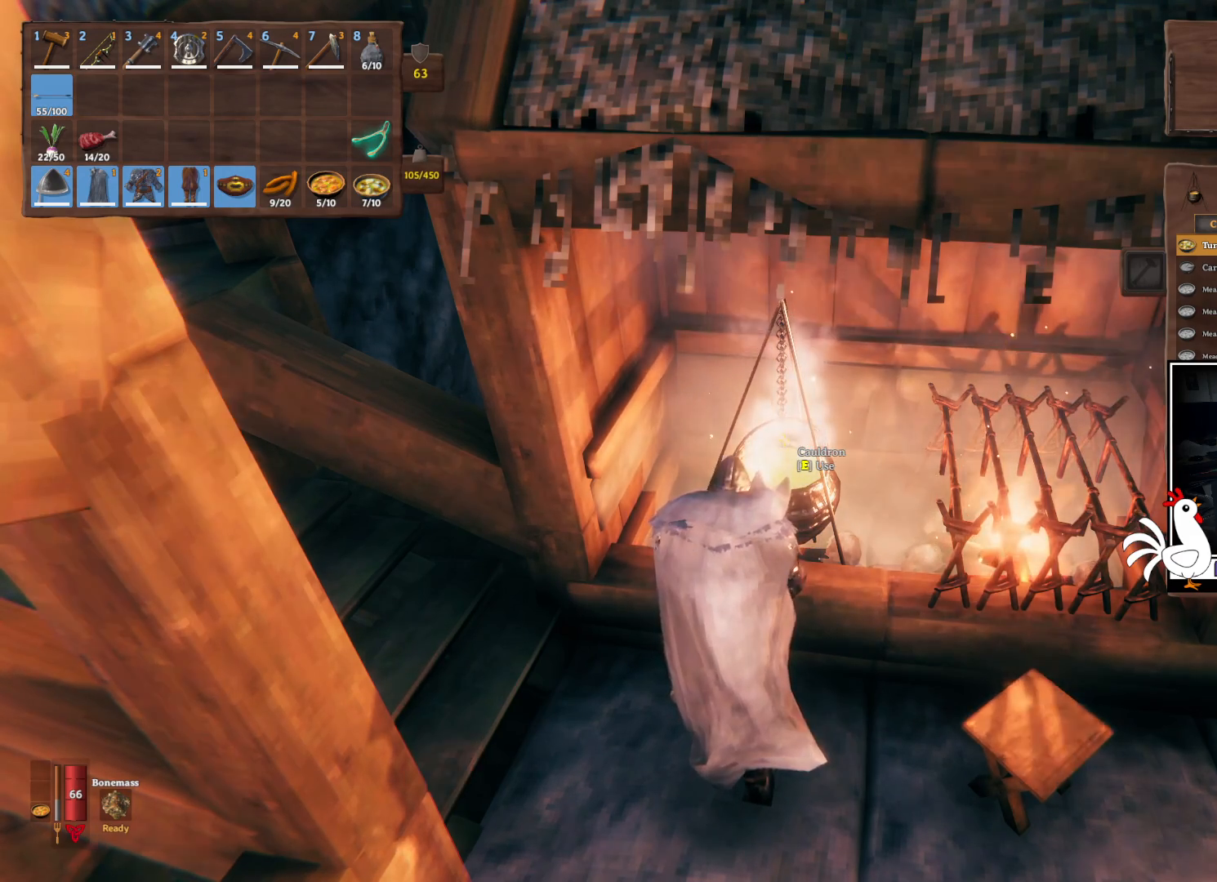
{"keys": [], "mouse": [], "events": []}
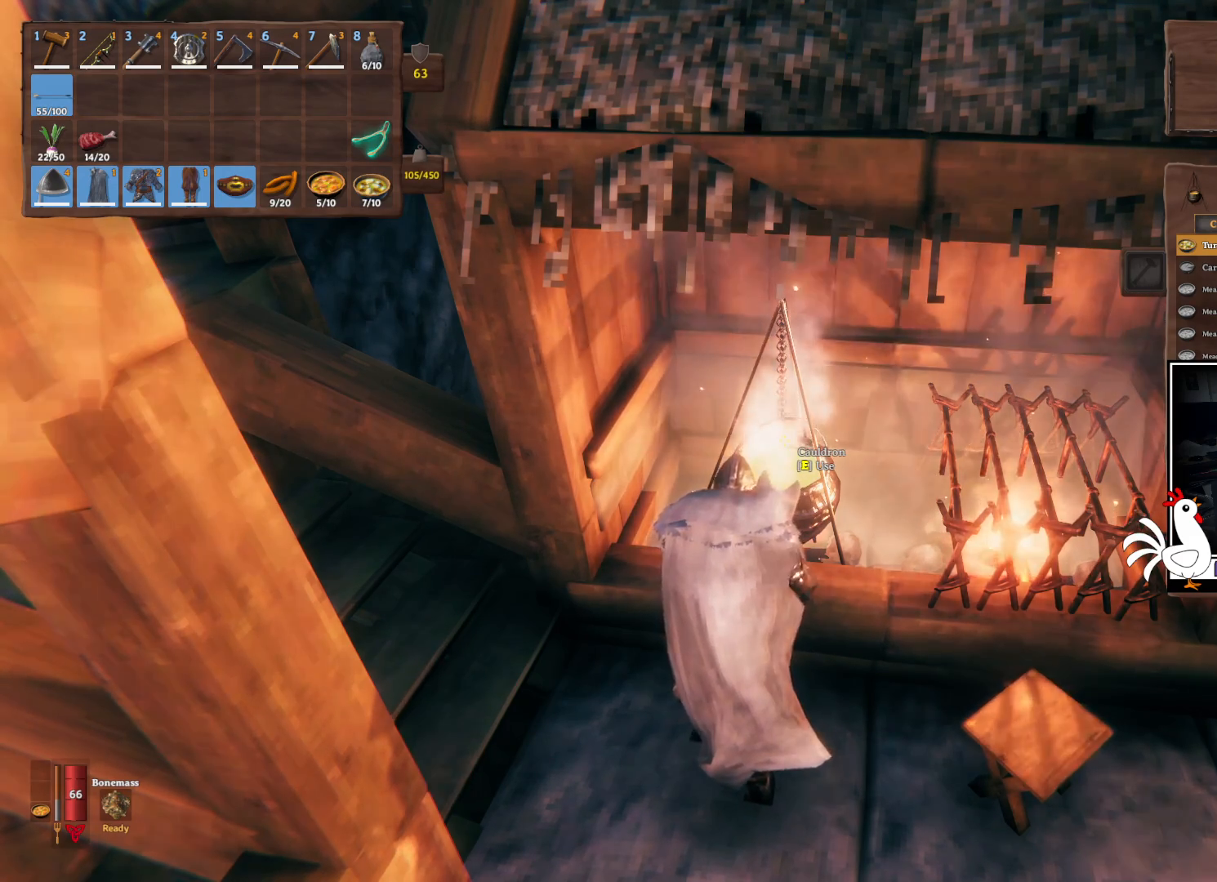
{"keys": [], "mouse": [], "events": []}
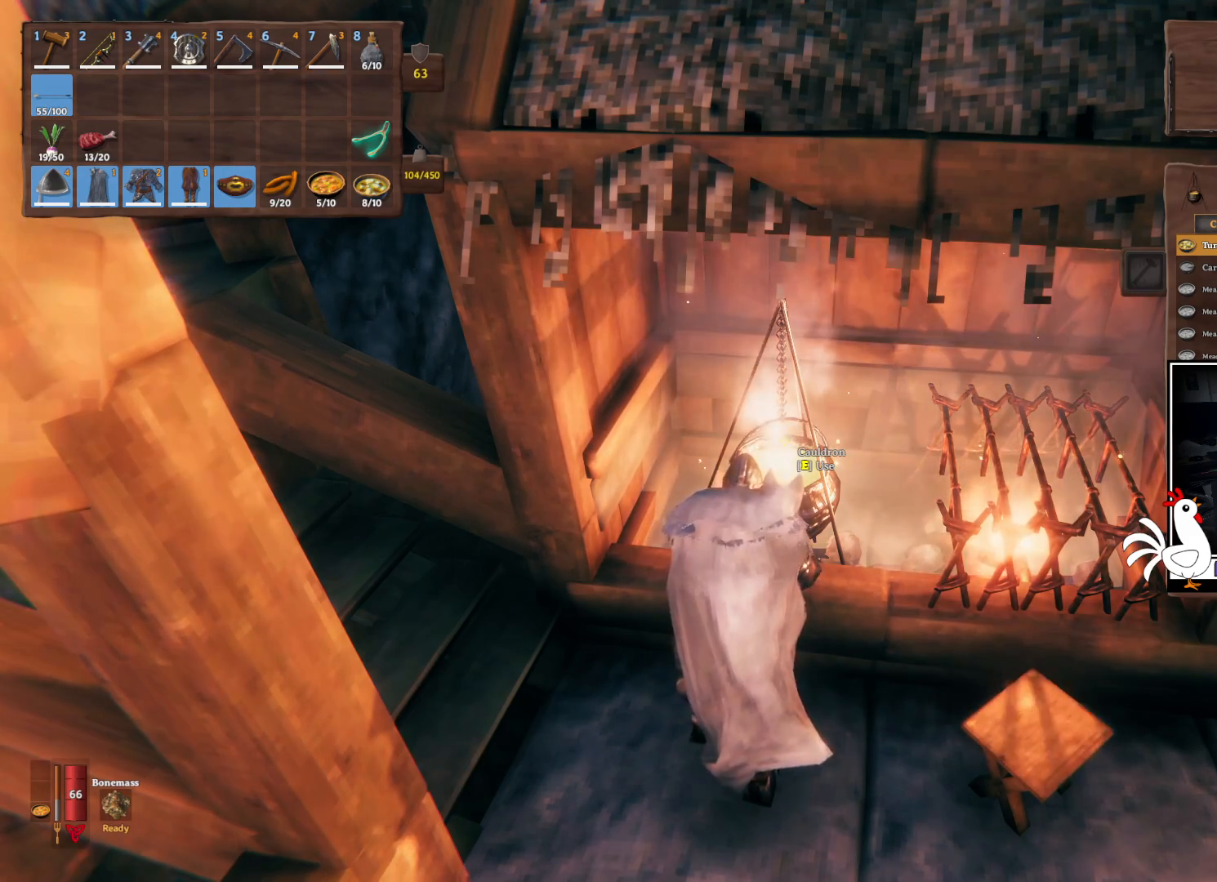
{"keys": [], "mouse": [], "events": [[50, "mouse_left", "down"], [233, "mouse_left", "up"]]}
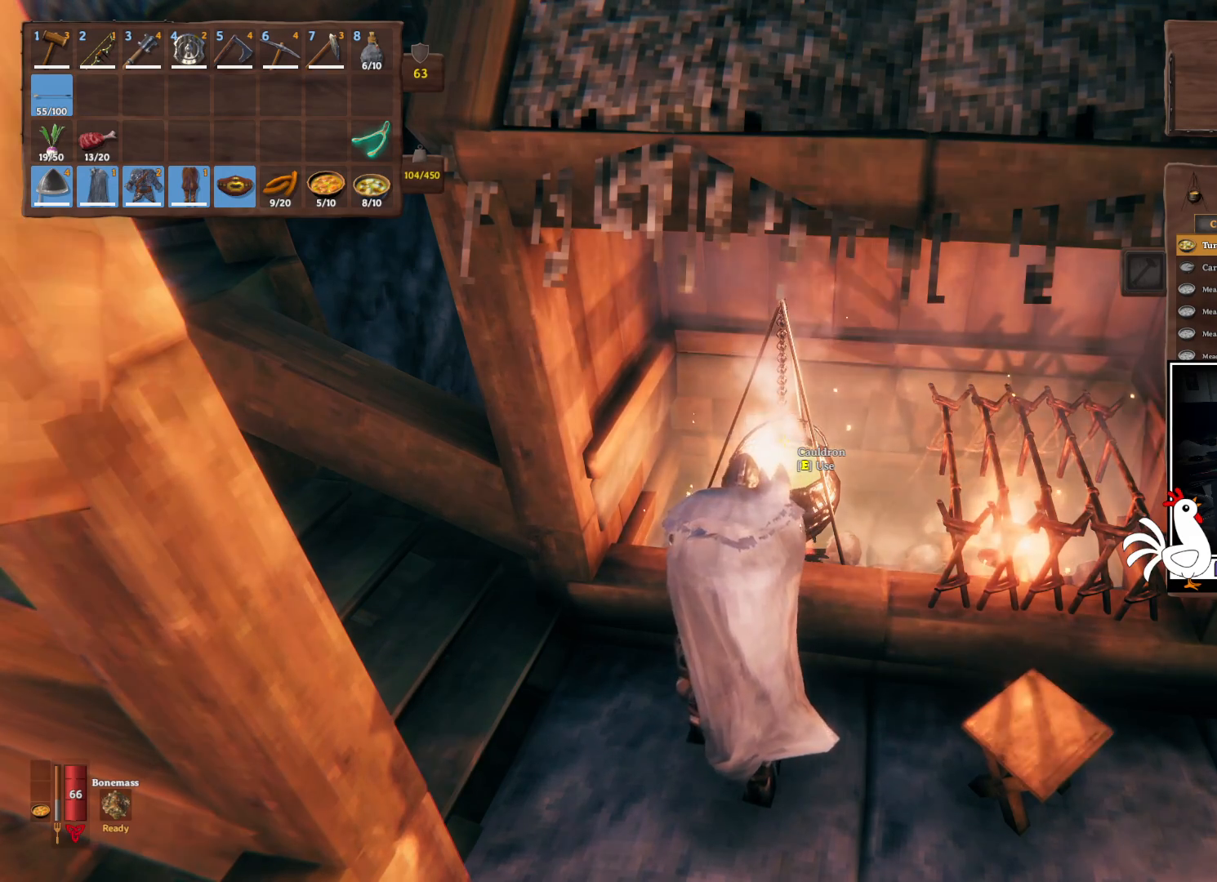
{"keys": [], "mouse": [], "events": []}
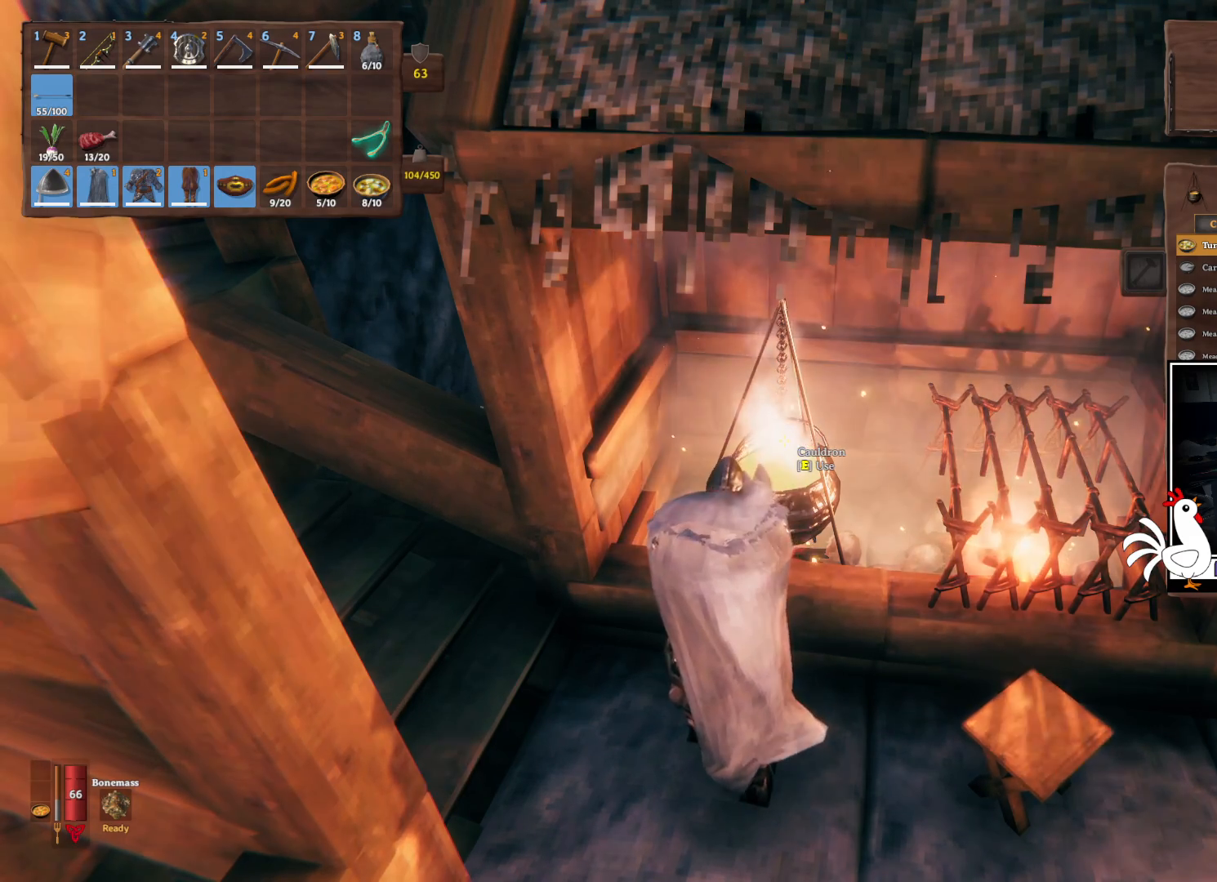
{"keys": [], "mouse": [], "events": []}
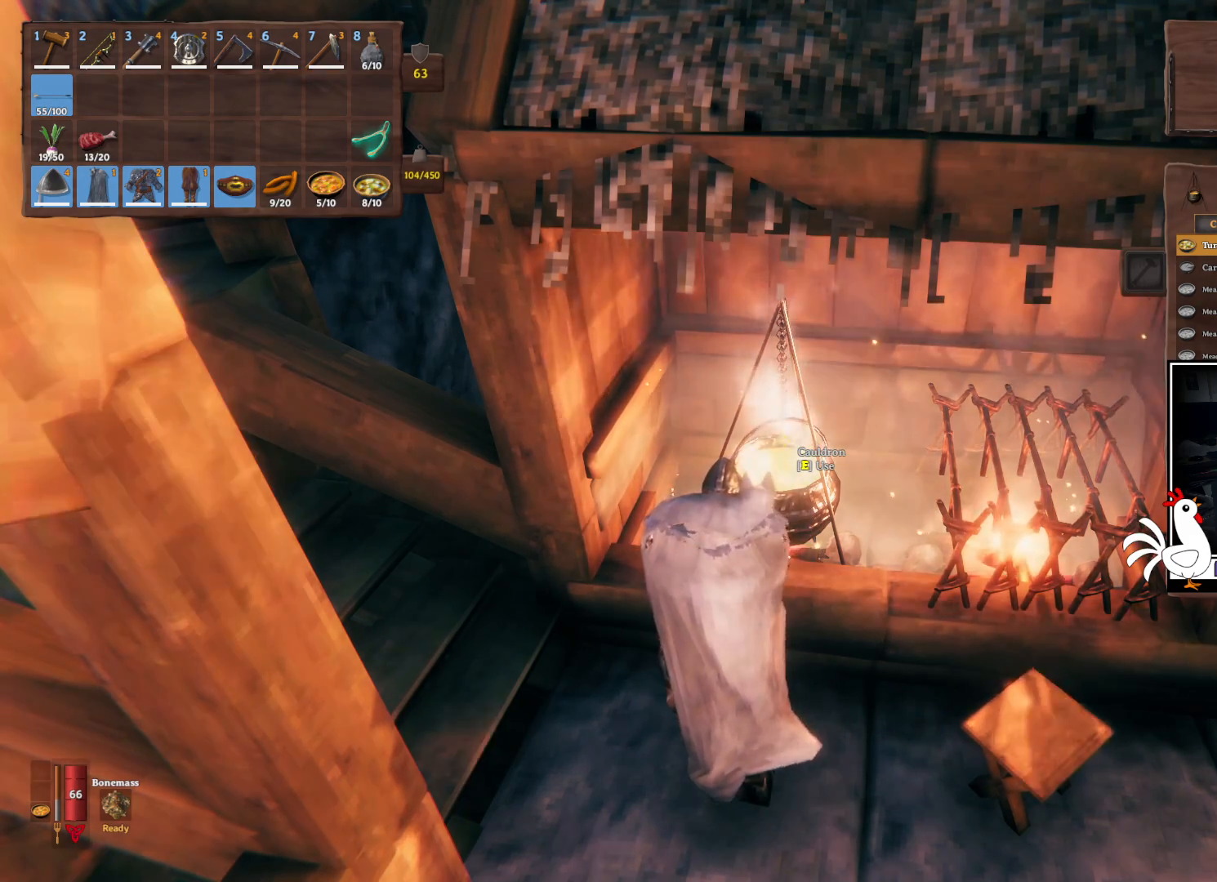
{"keys": [], "mouse": [], "events": []}
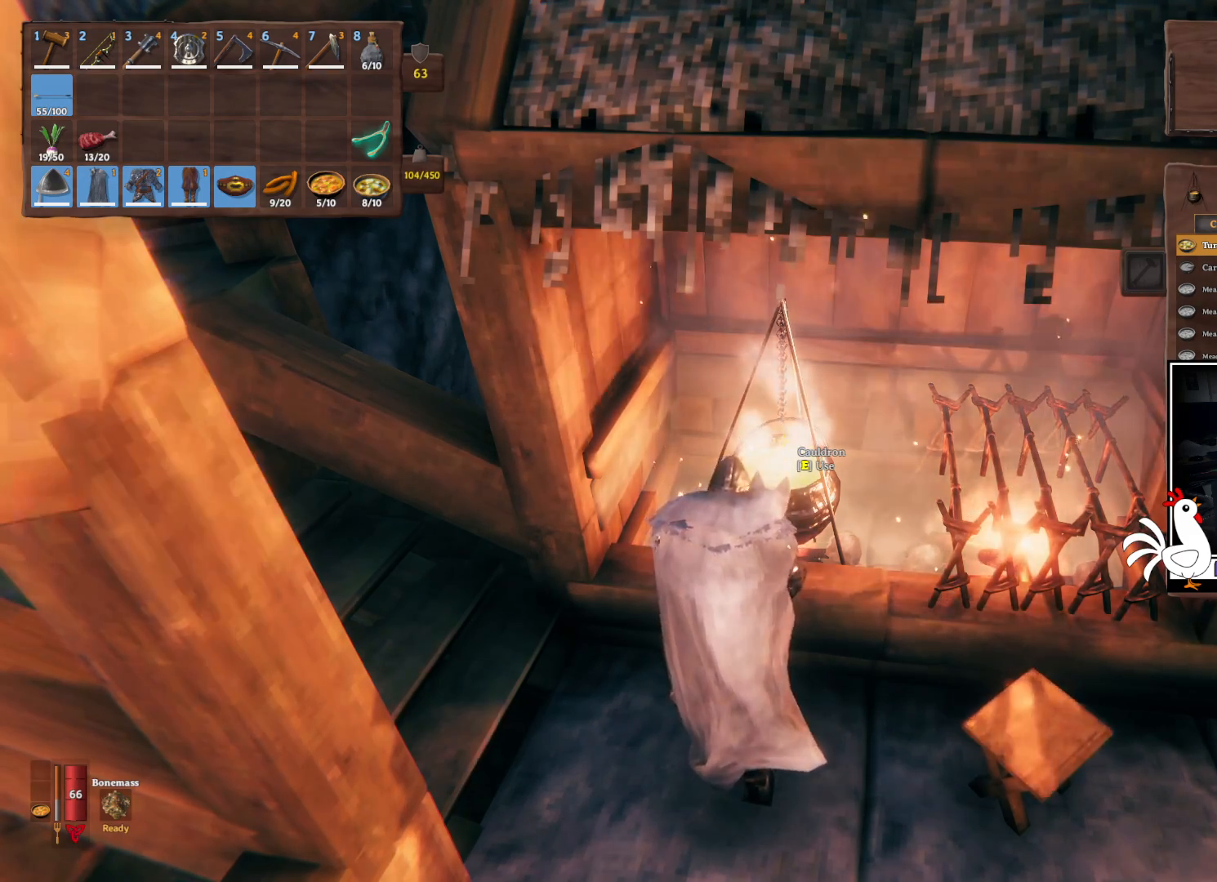
{"keys": [], "mouse": [], "events": []}
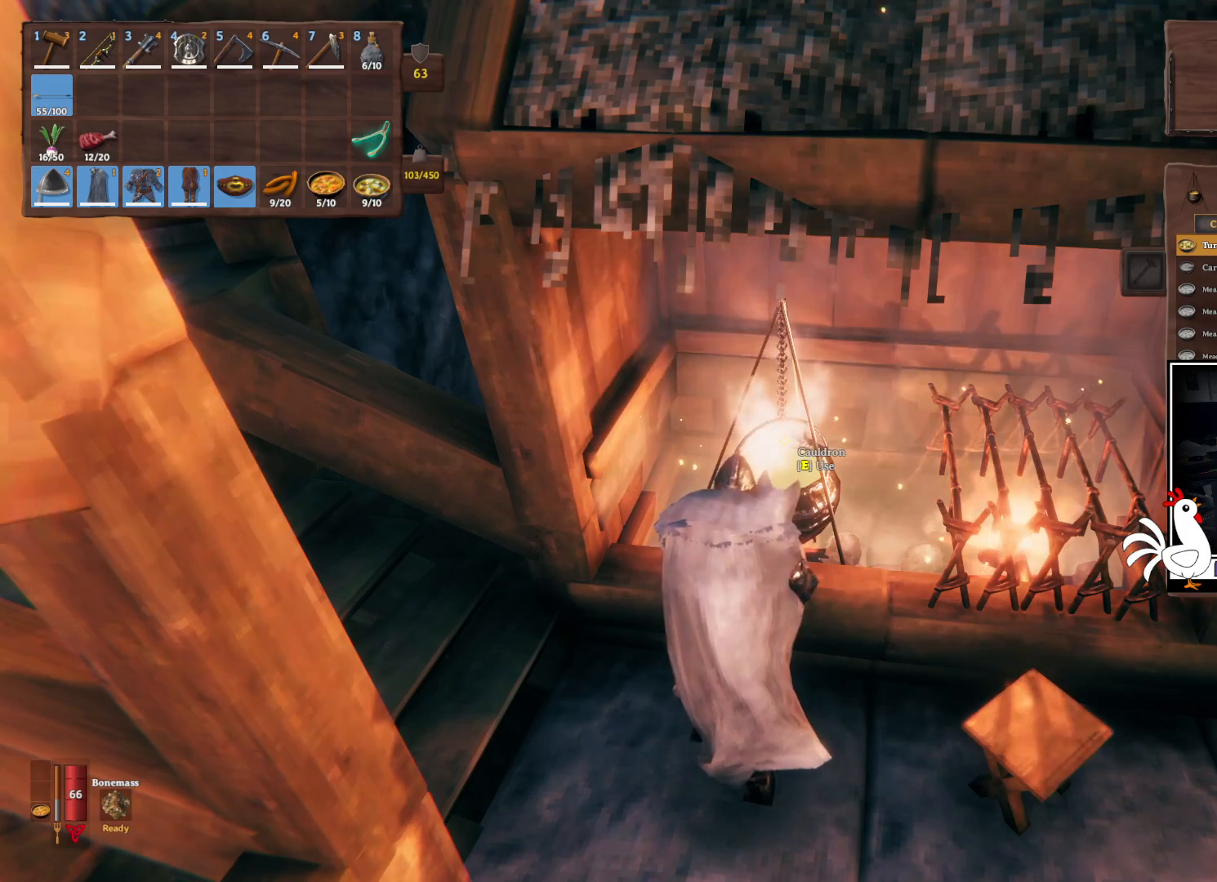
{"keys": [], "mouse": [], "events": [[250, "mouse_left", "down"], [383, "mouse_left", "up"]]}
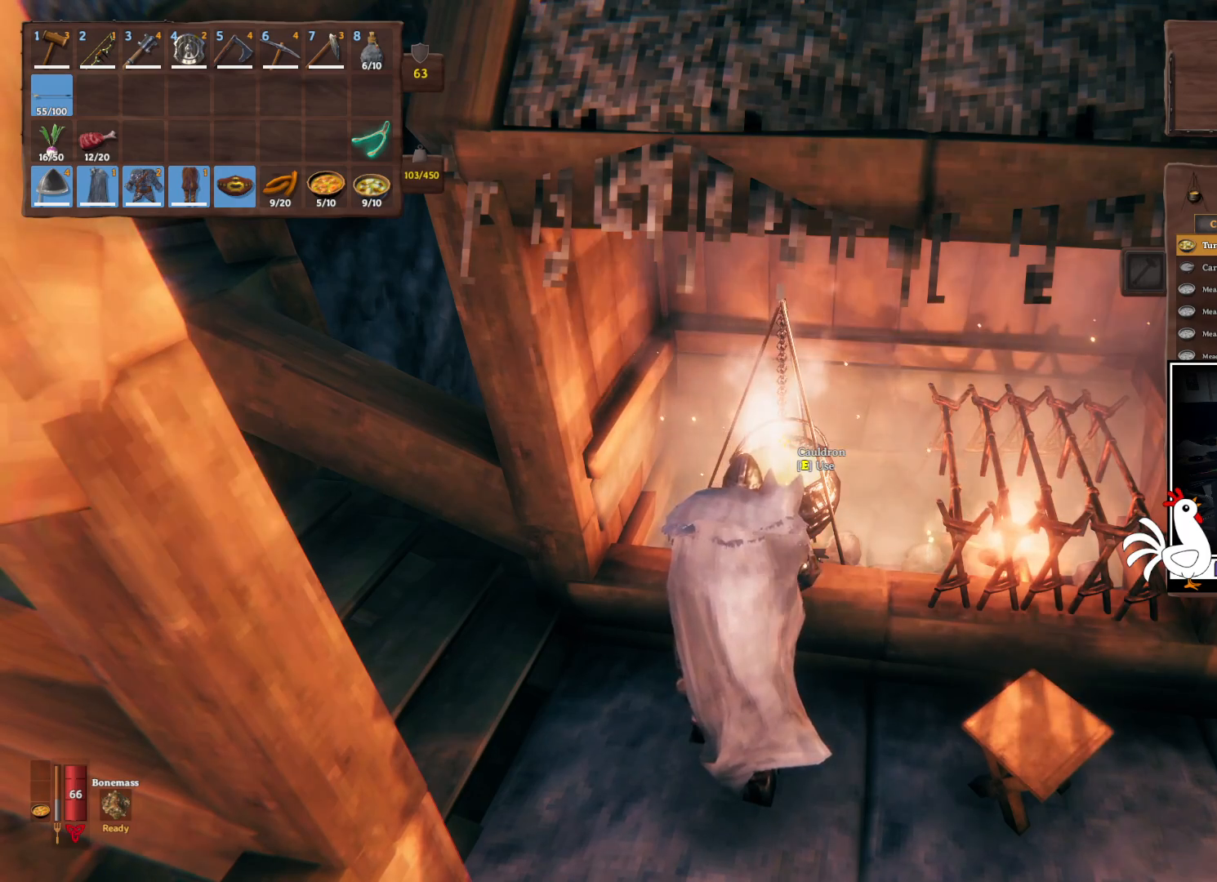
{"keys": [], "mouse": [], "events": []}
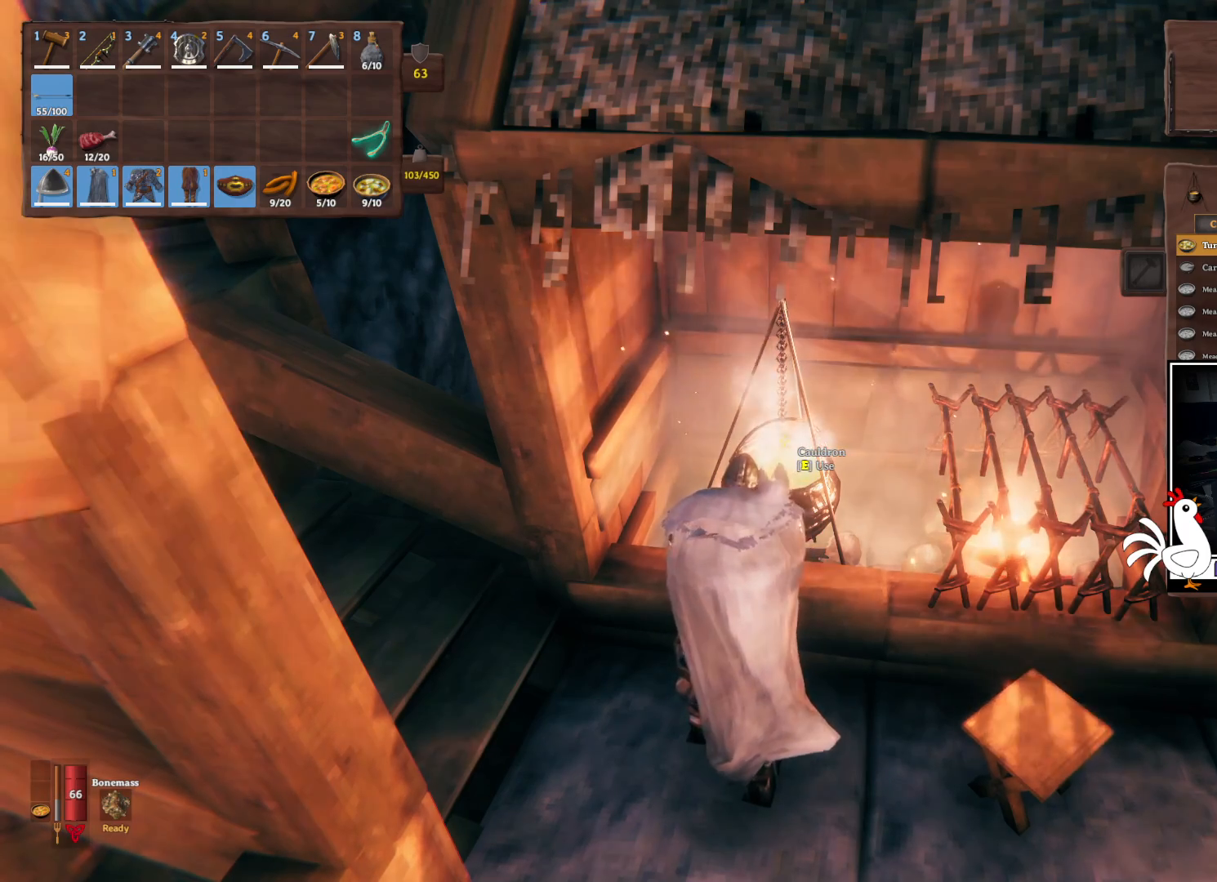
{"keys": [], "mouse": [], "events": []}
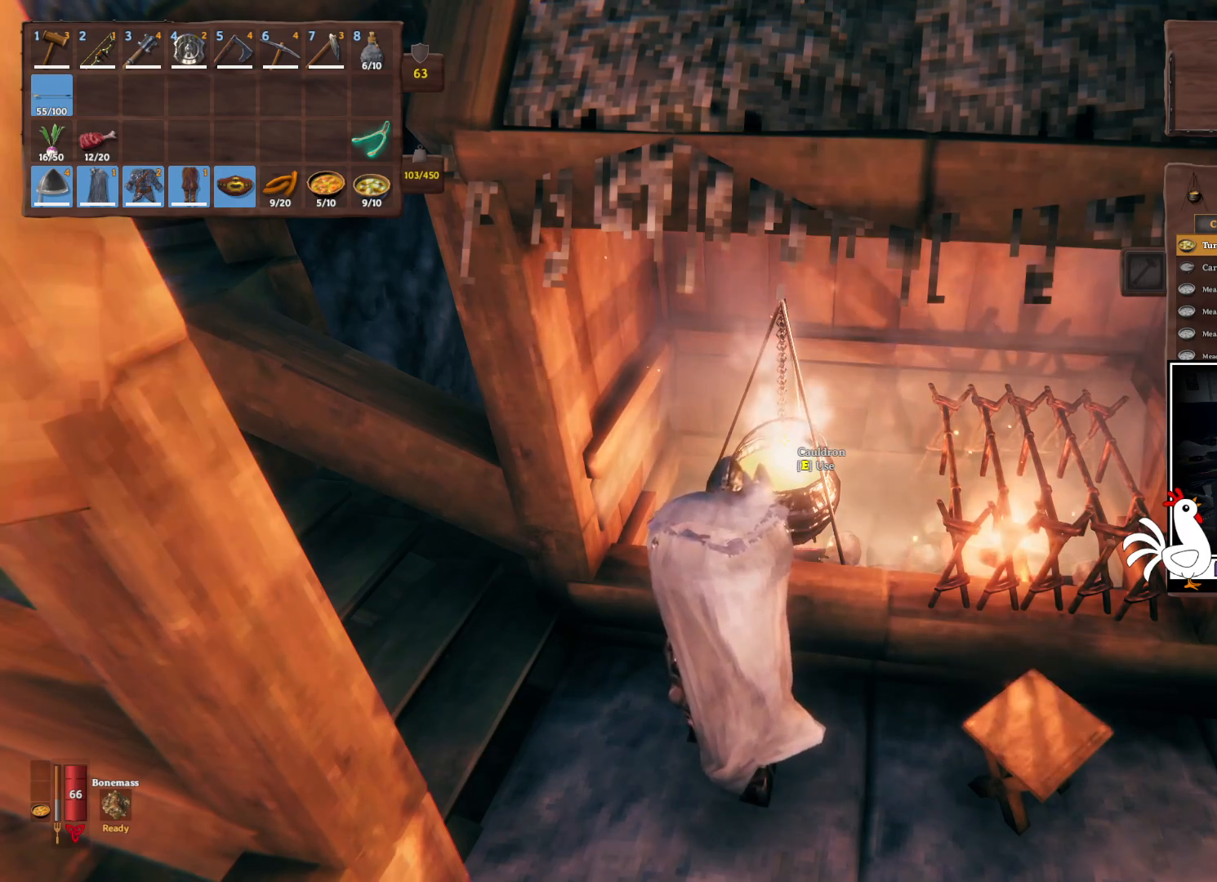
{"keys": [], "mouse": [], "events": []}
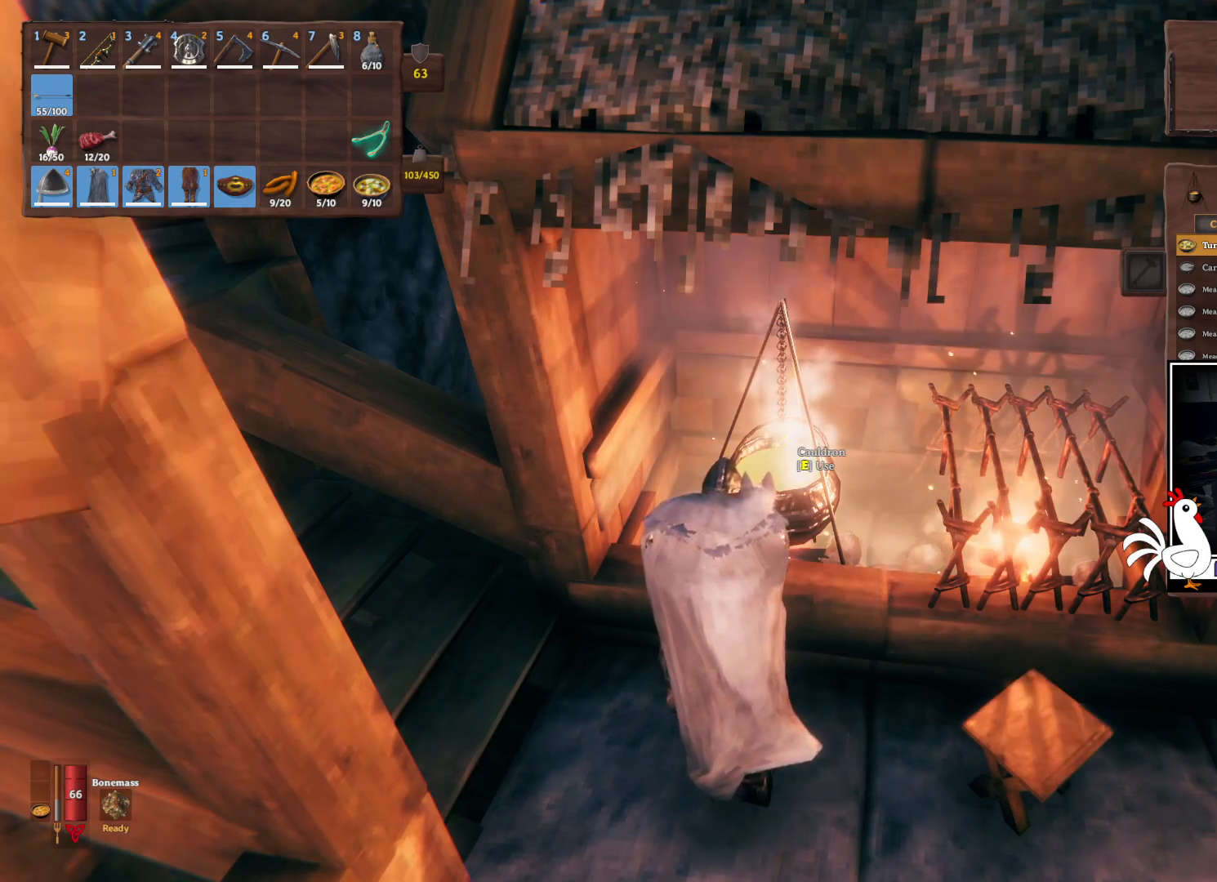
{"keys": [], "mouse": [], "events": []}
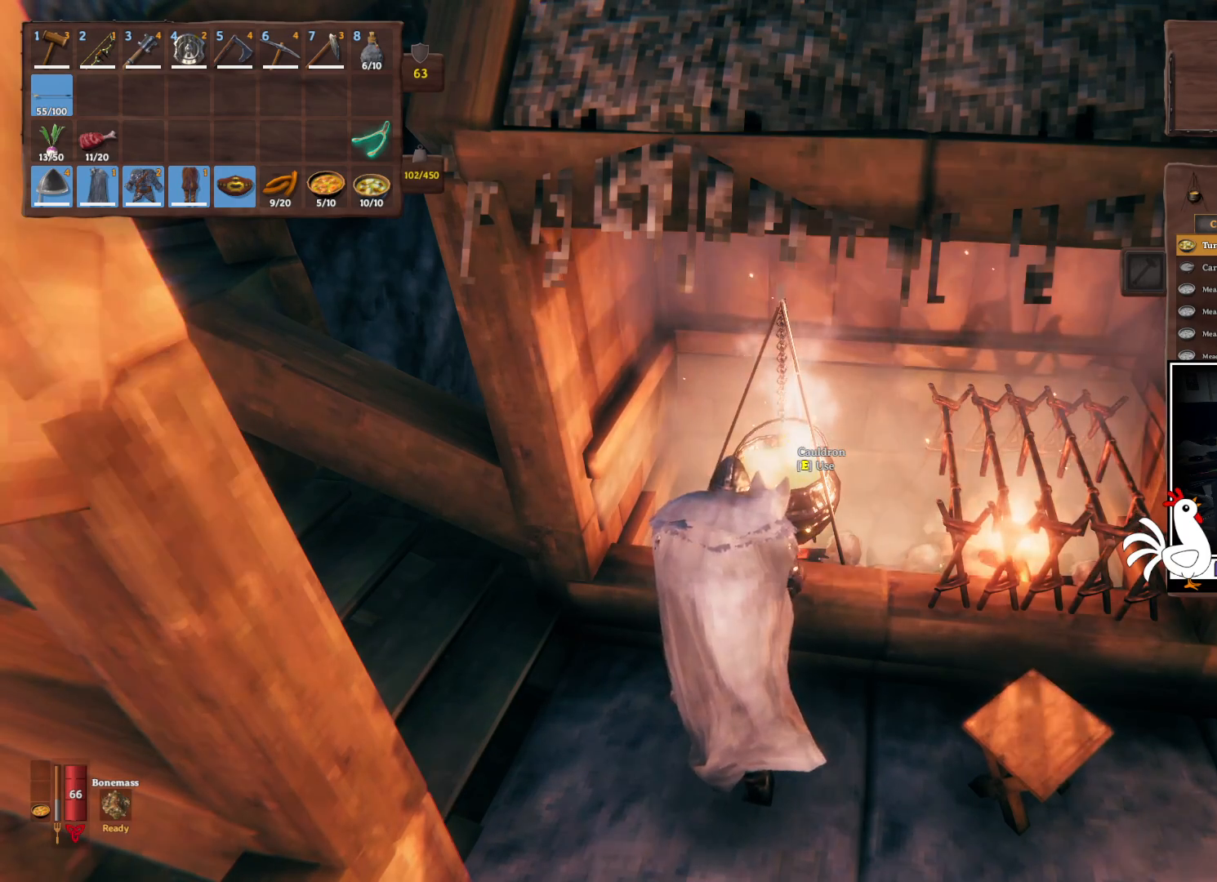
{"keys": [], "mouse": [], "events": [[200, "mouse_left", "down"], [333, "mouse_left", "up"]]}
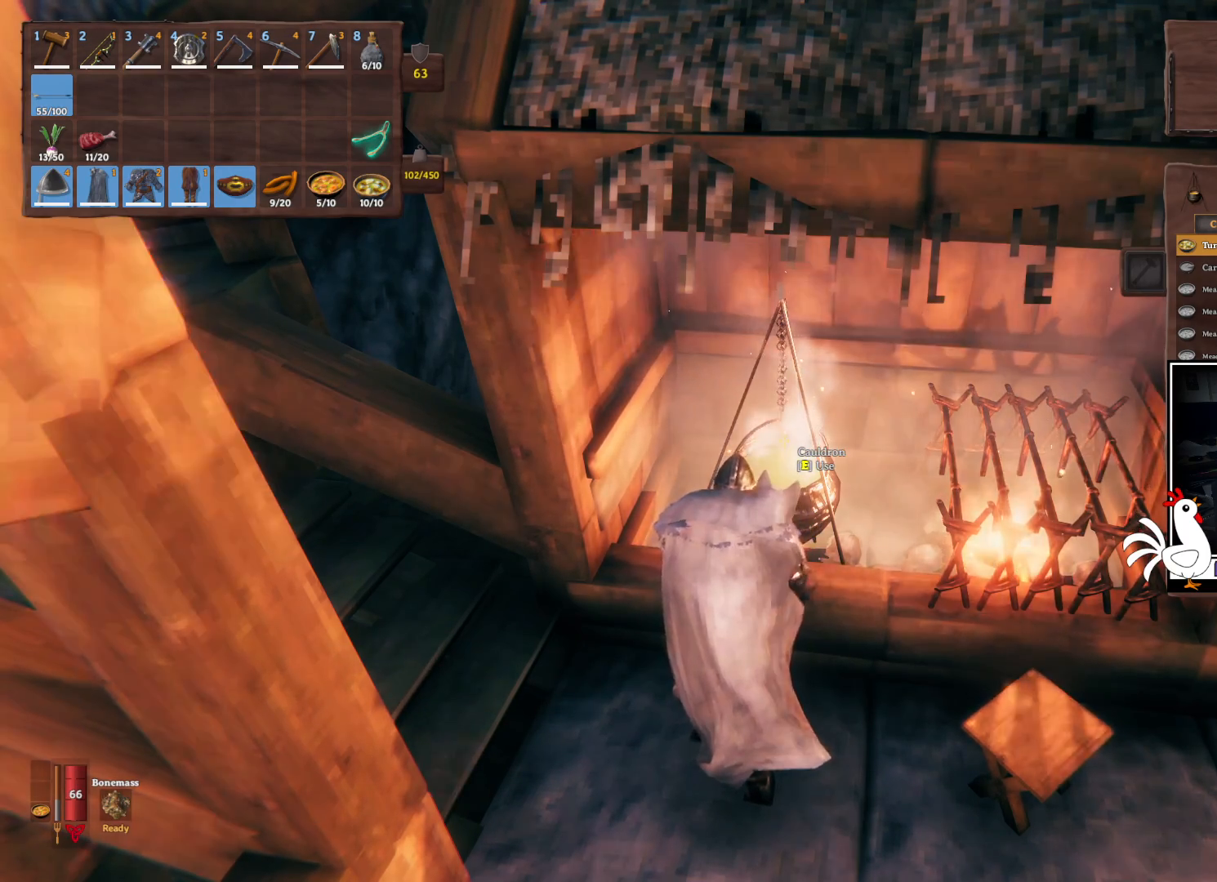
{"keys": [], "mouse": [], "events": []}
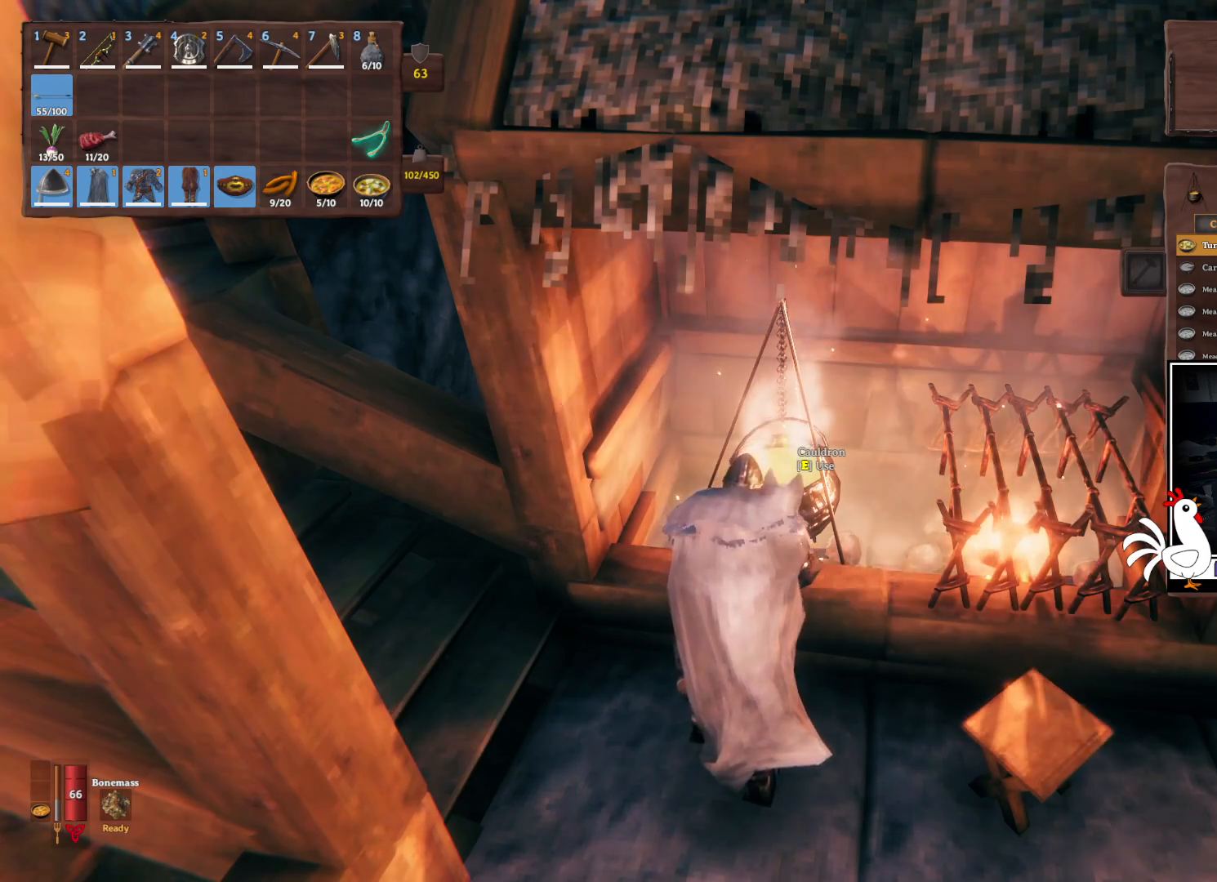
{"keys": [], "mouse": [], "events": []}
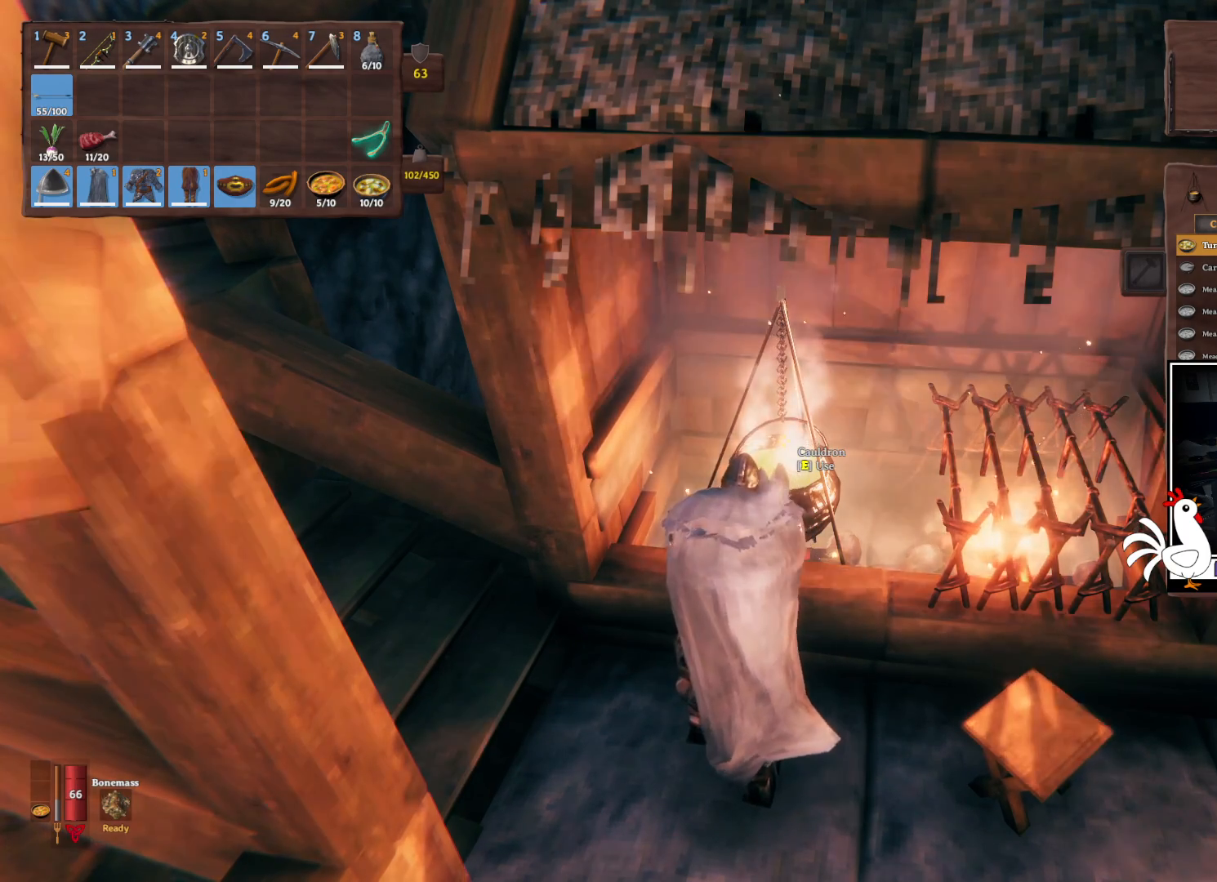
{"keys": [], "mouse": [], "events": []}
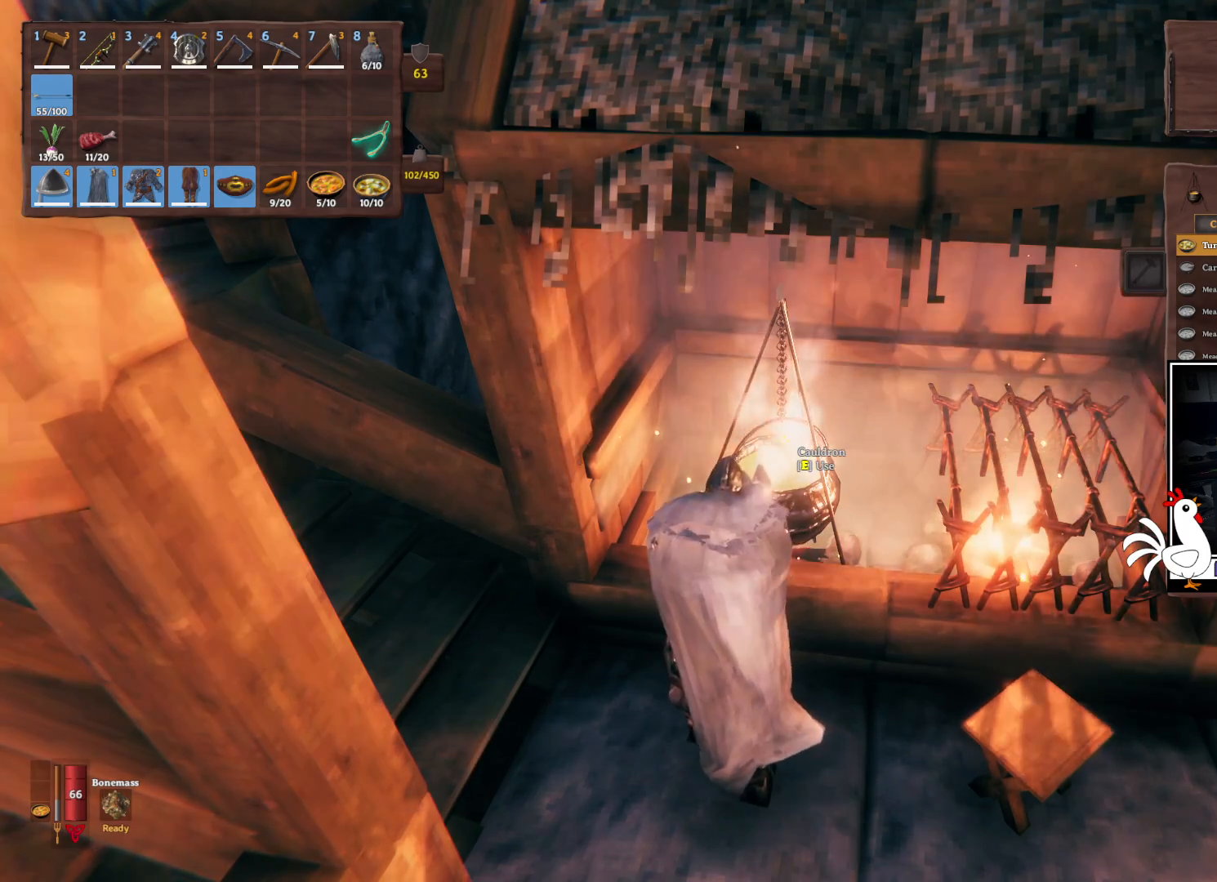
{"keys": [], "mouse": [], "events": []}
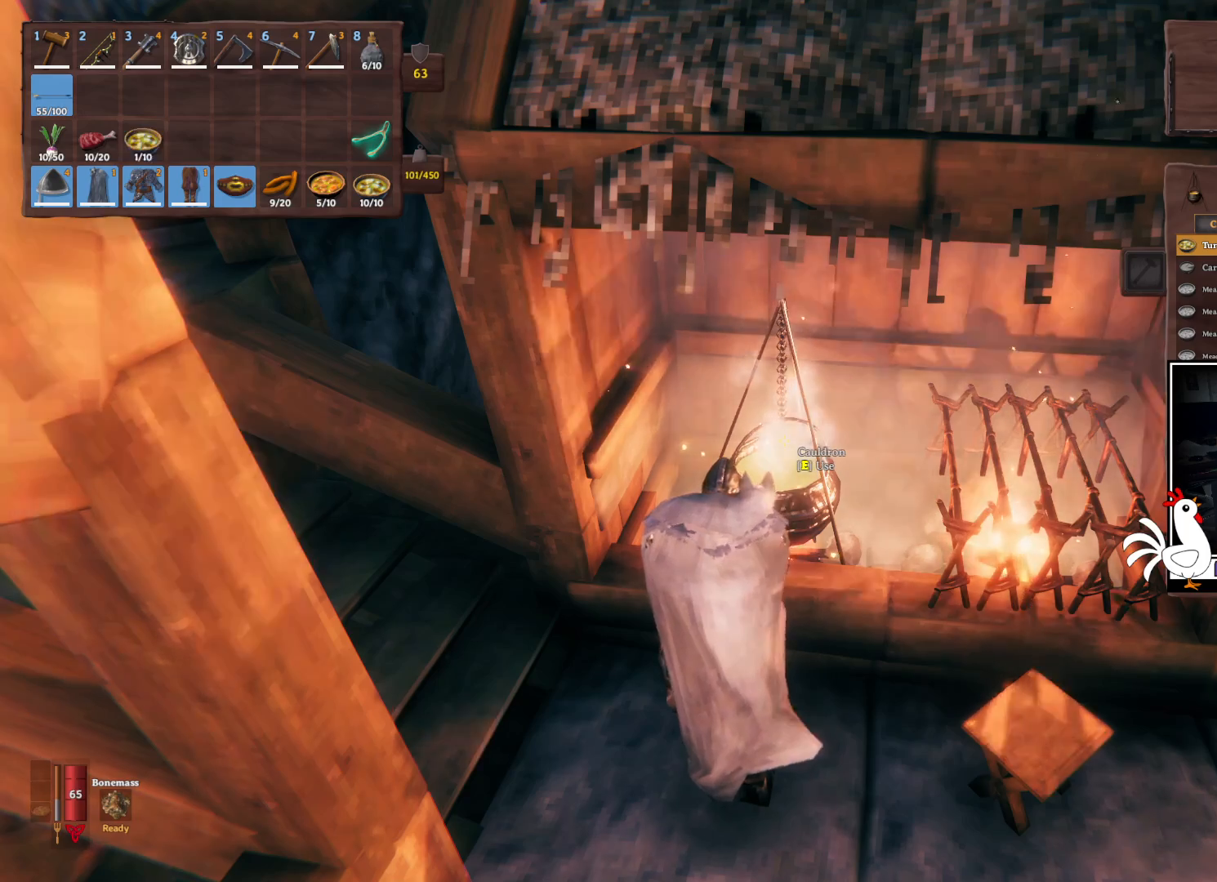
{"keys": [], "mouse": [], "events": [[133, "mouse_left", "down"], [300, "mouse_left", "up"]]}
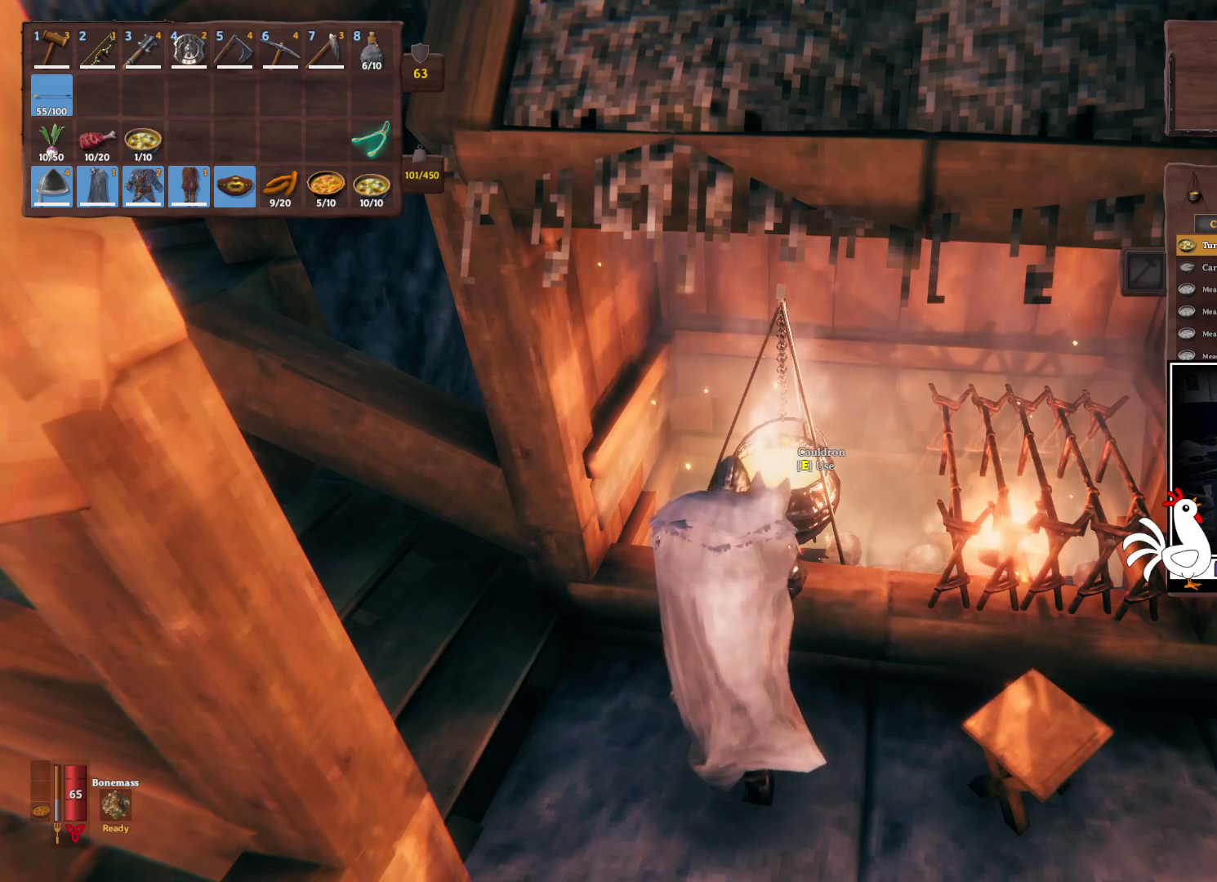
{"keys": [], "mouse": [], "events": []}
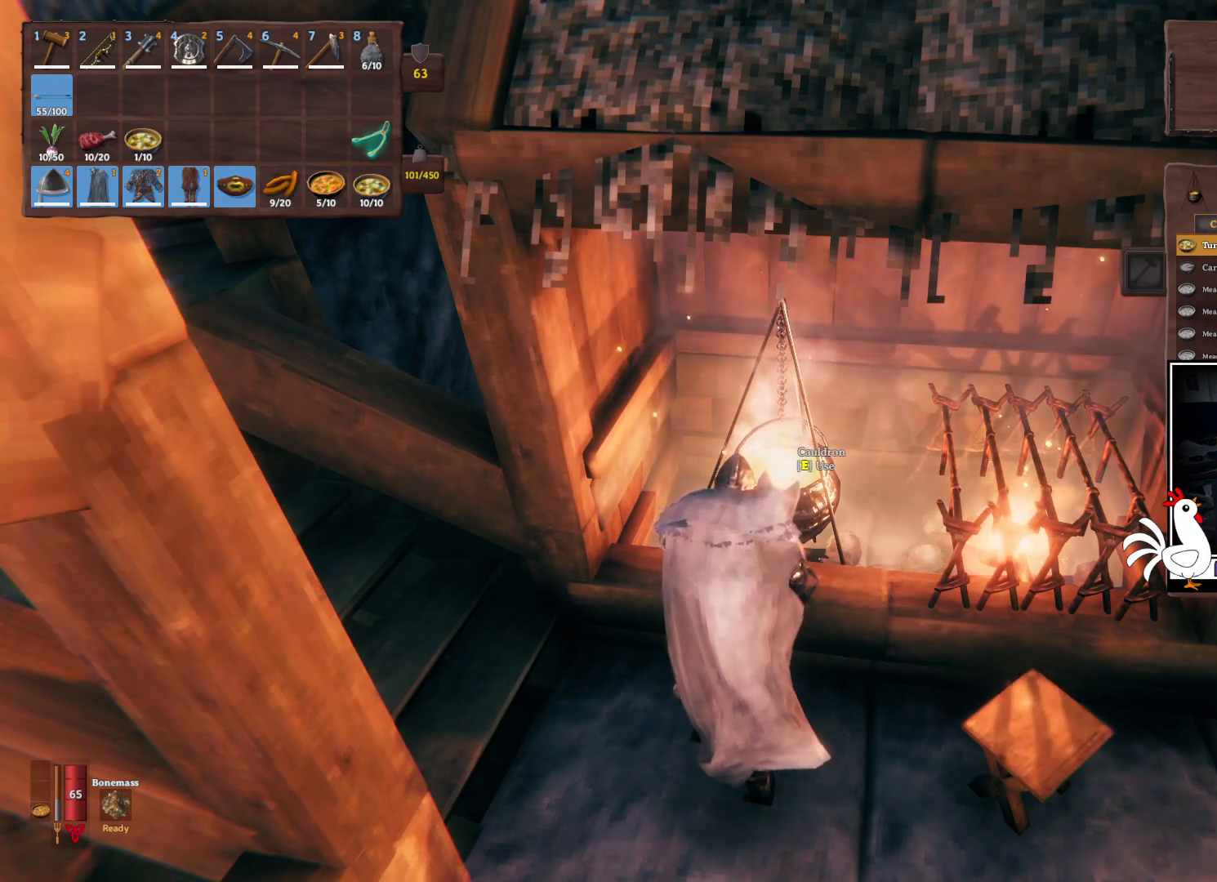
{"keys": [], "mouse": [], "events": []}
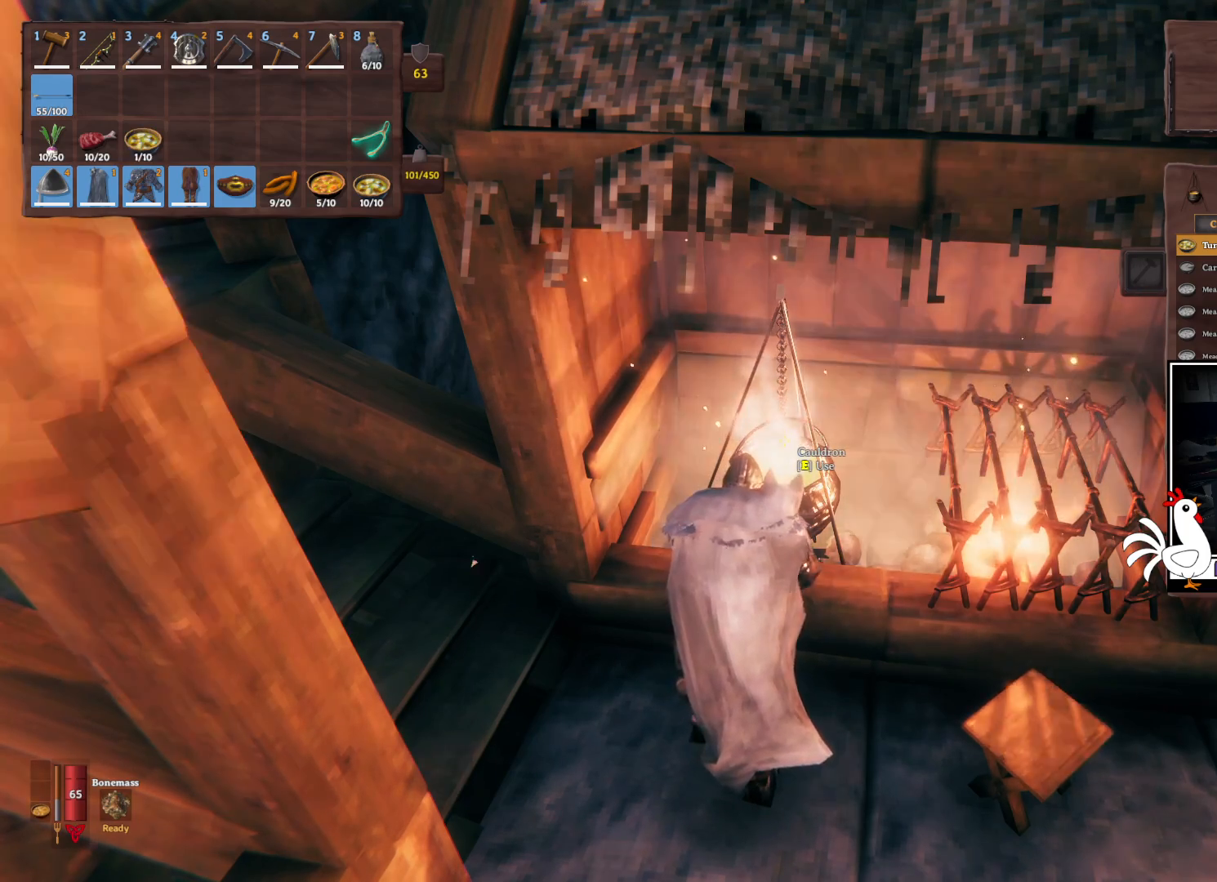
{"keys": [], "mouse": [], "events": []}
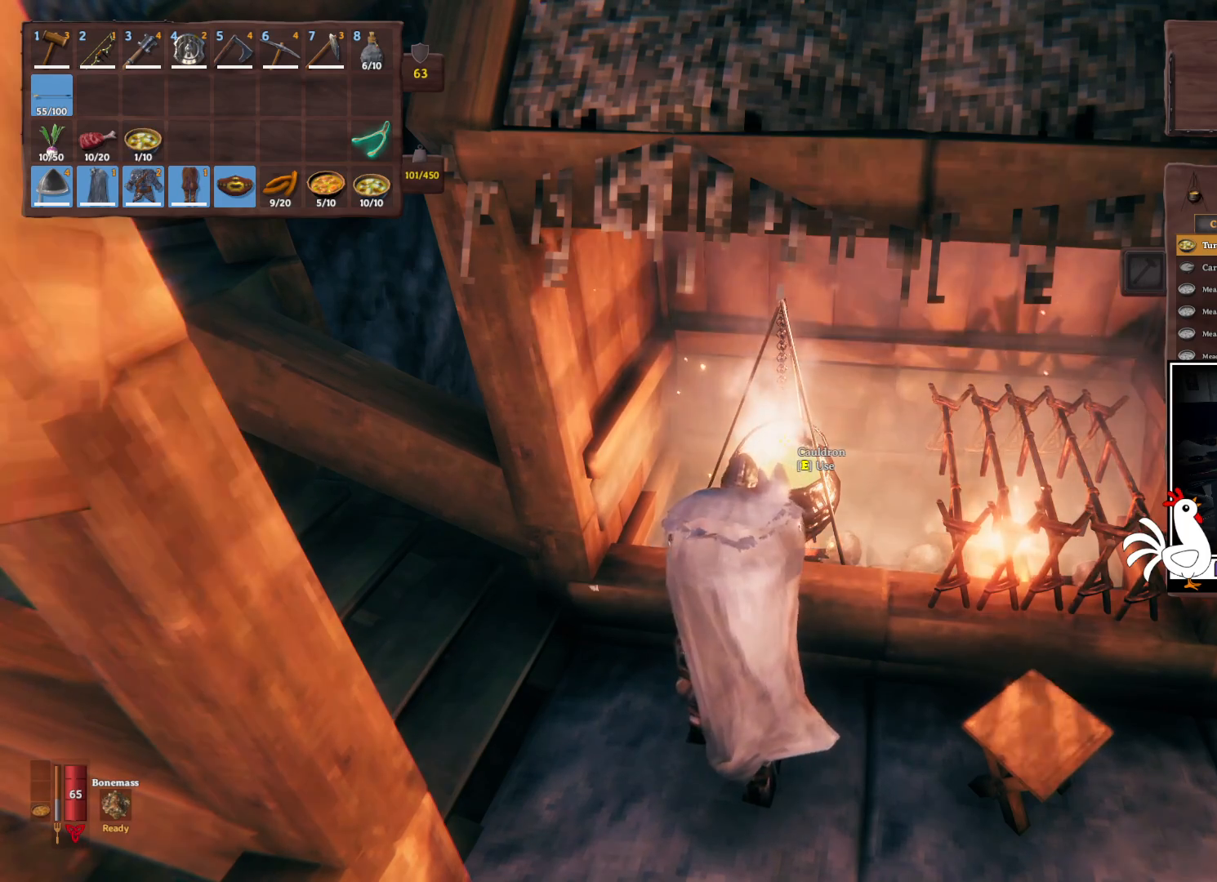
{"keys": [], "mouse": [], "events": []}
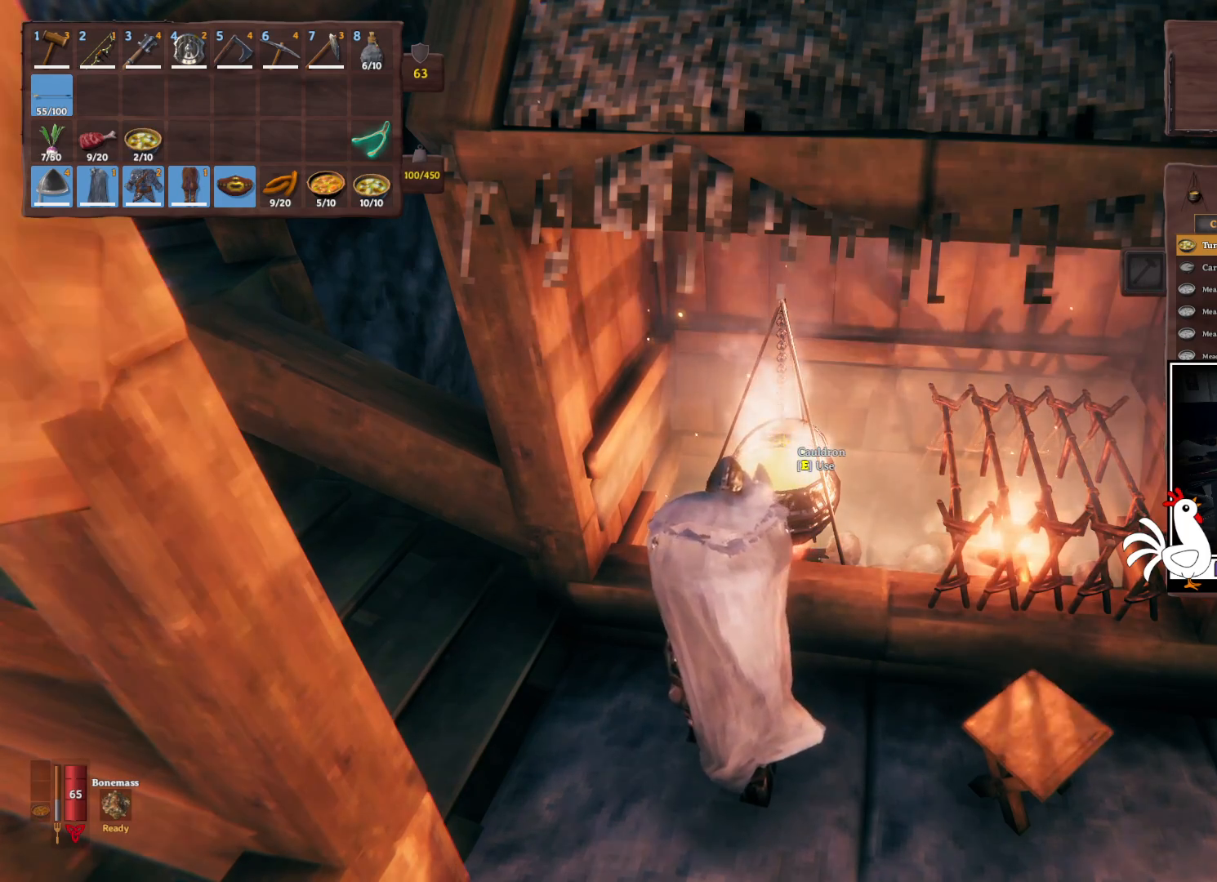
{"keys": [], "mouse": [], "events": [[50, "mouse_left", "down"], [233, "mouse_left", "up"]]}
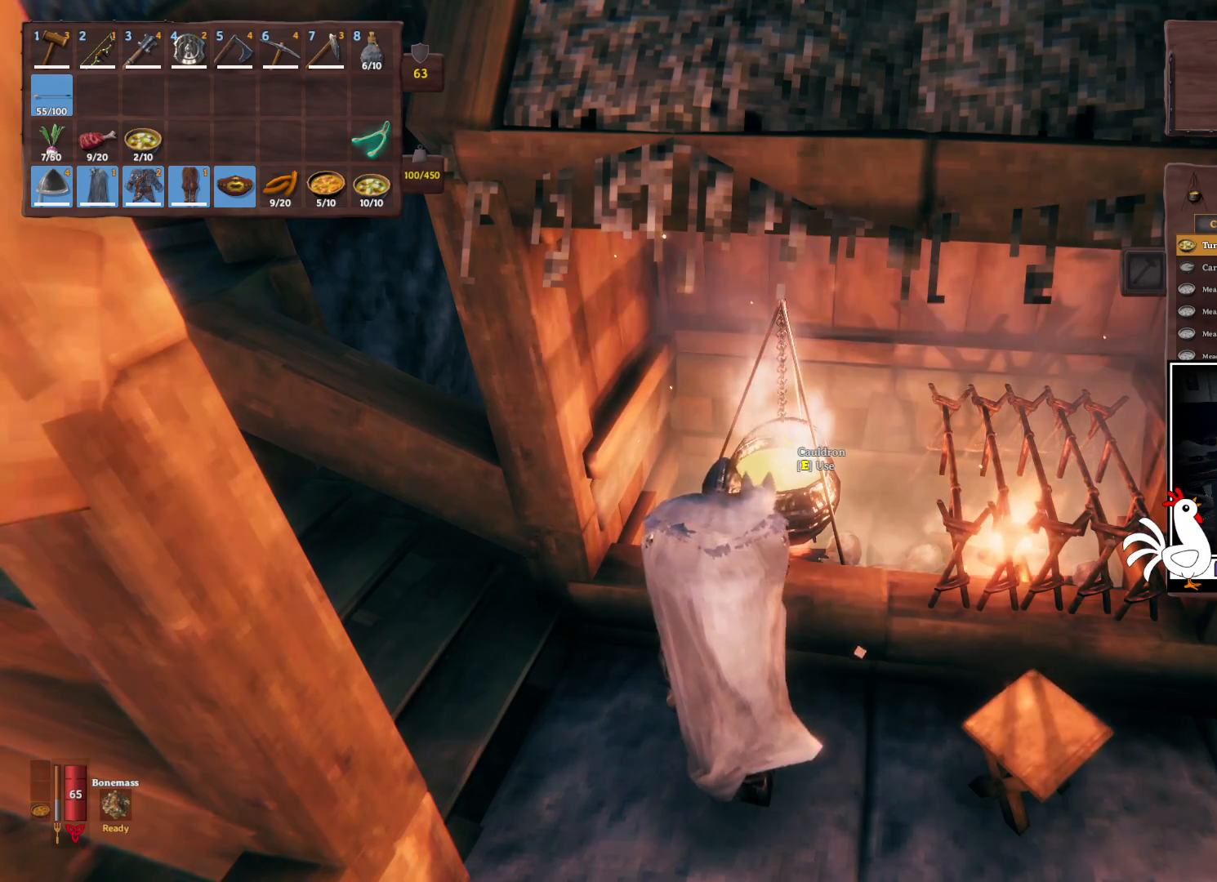
{"keys": [], "mouse": [], "events": []}
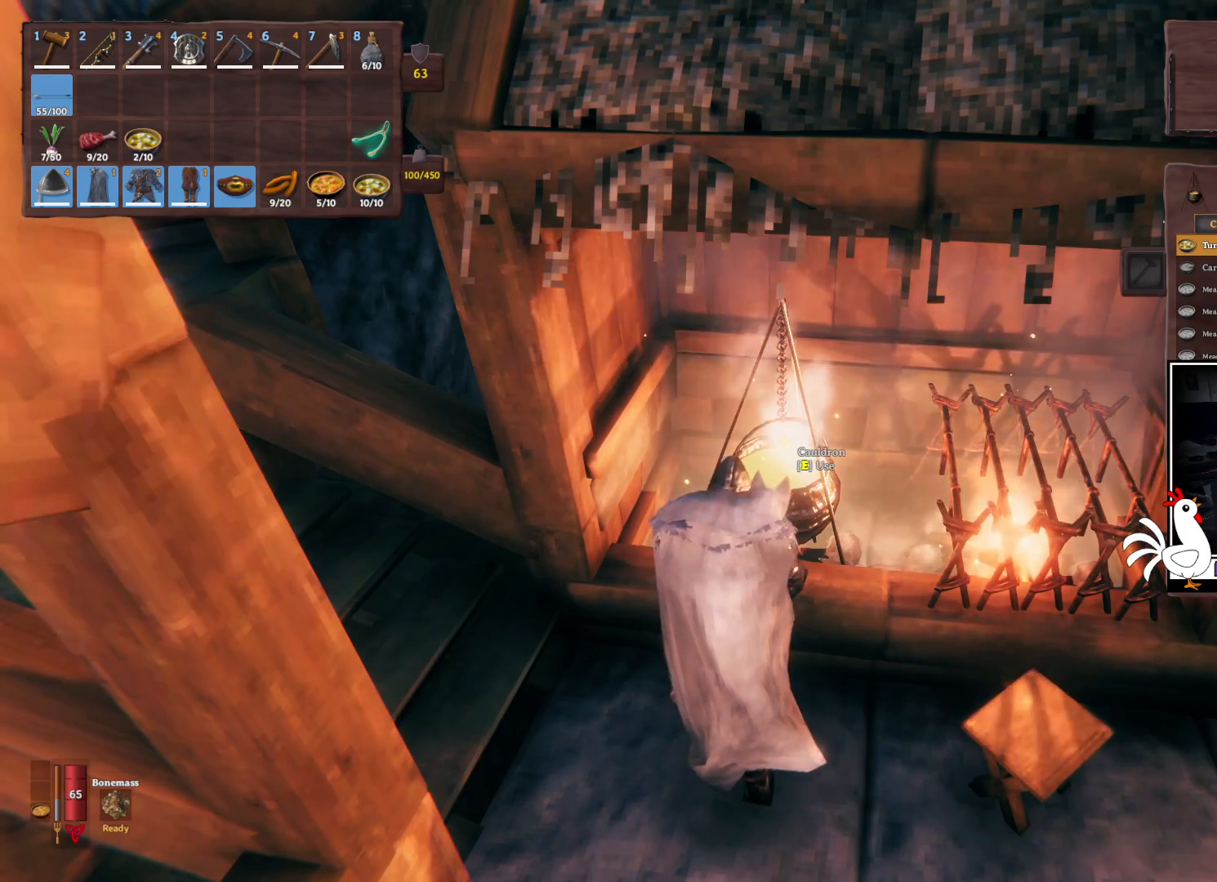
{"keys": [], "mouse": [], "events": []}
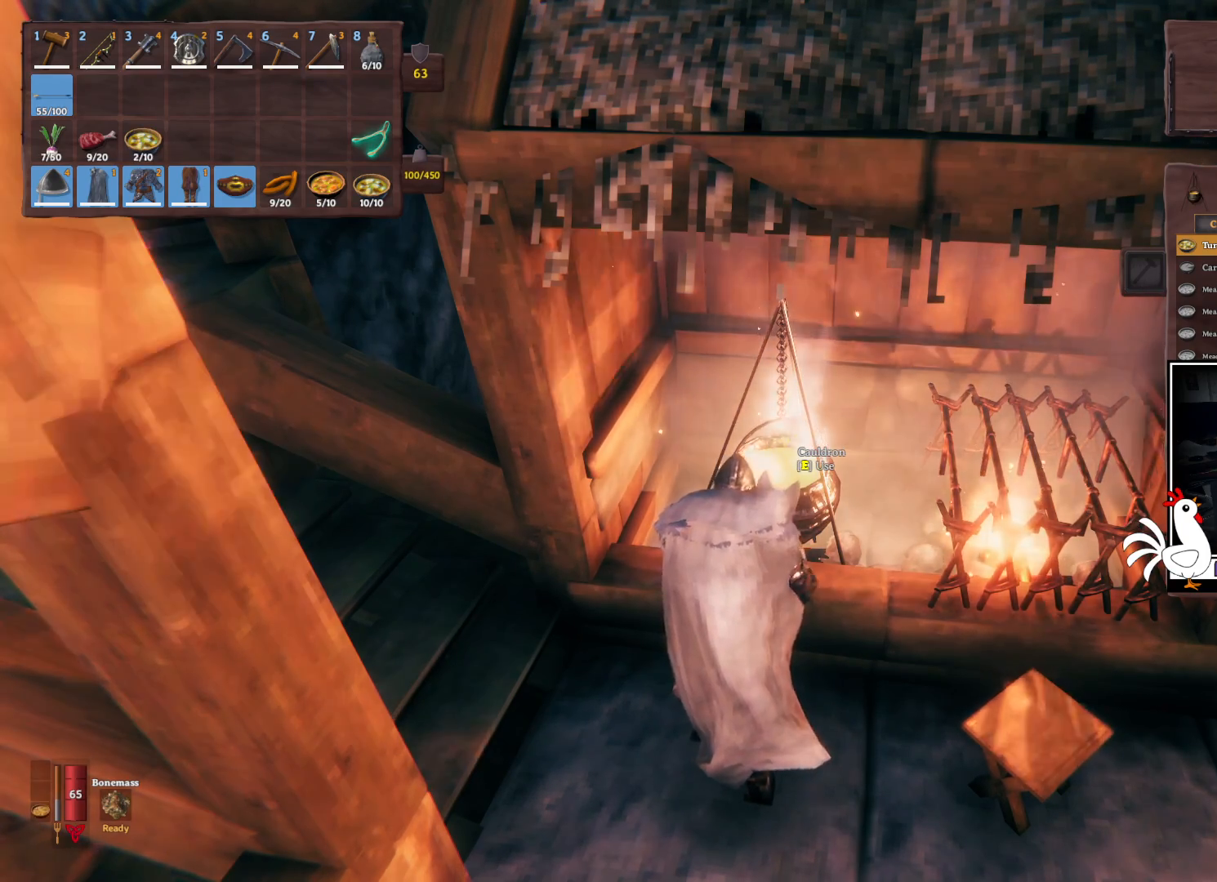
{"keys": [], "mouse": [], "events": []}